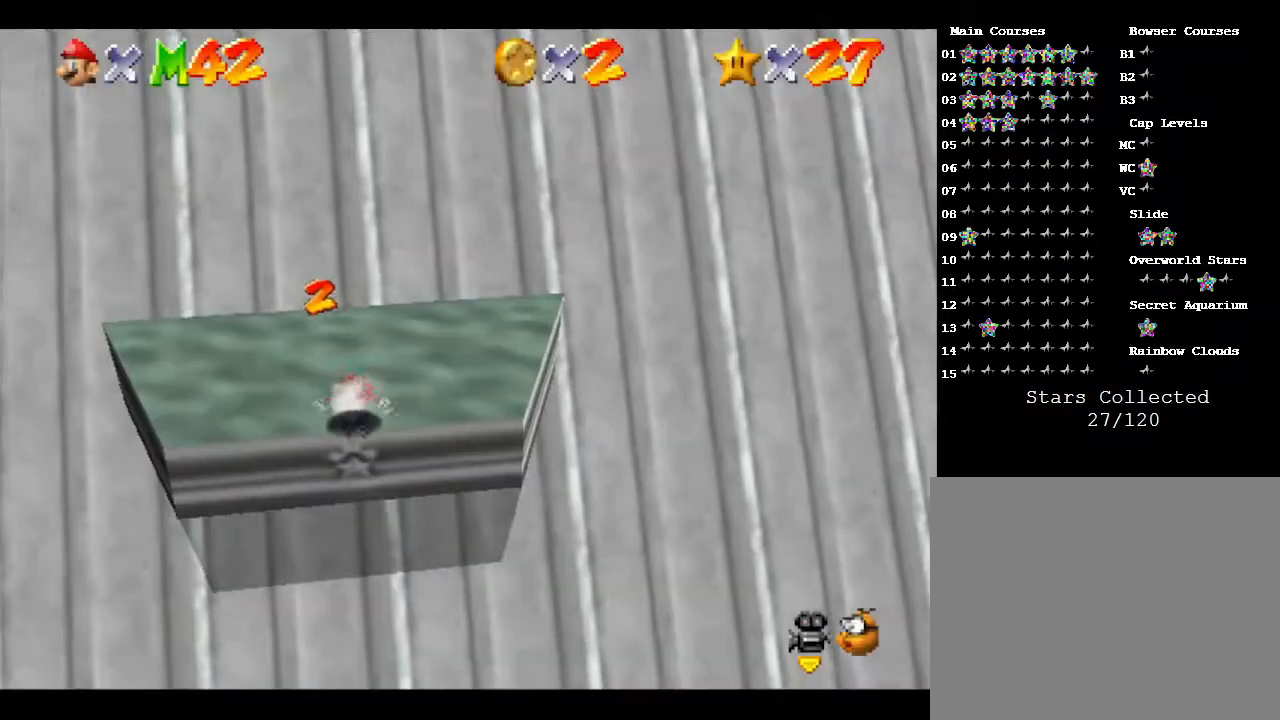
Gameplay with a controller (Nintendo layout); each line is a JSON object with the inputs held at the frame after it. "events" lists button and stick changes between this image and that frame as [ms after this image, input, new state], when the widget could be followed in between. Not read: L3 R3.
{"buttons": [], "left_stick": "down", "events": []}
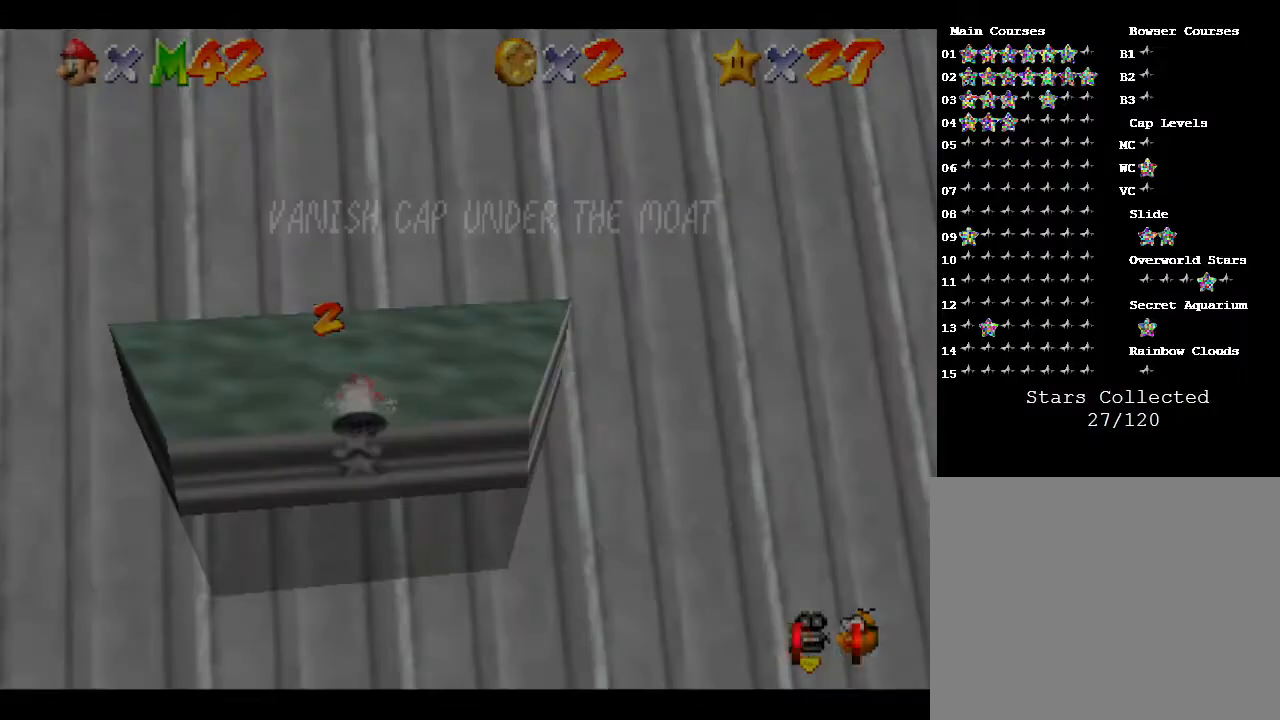
{"buttons": [], "left_stick": "center", "events": [[467, "left_stick", "center"]]}
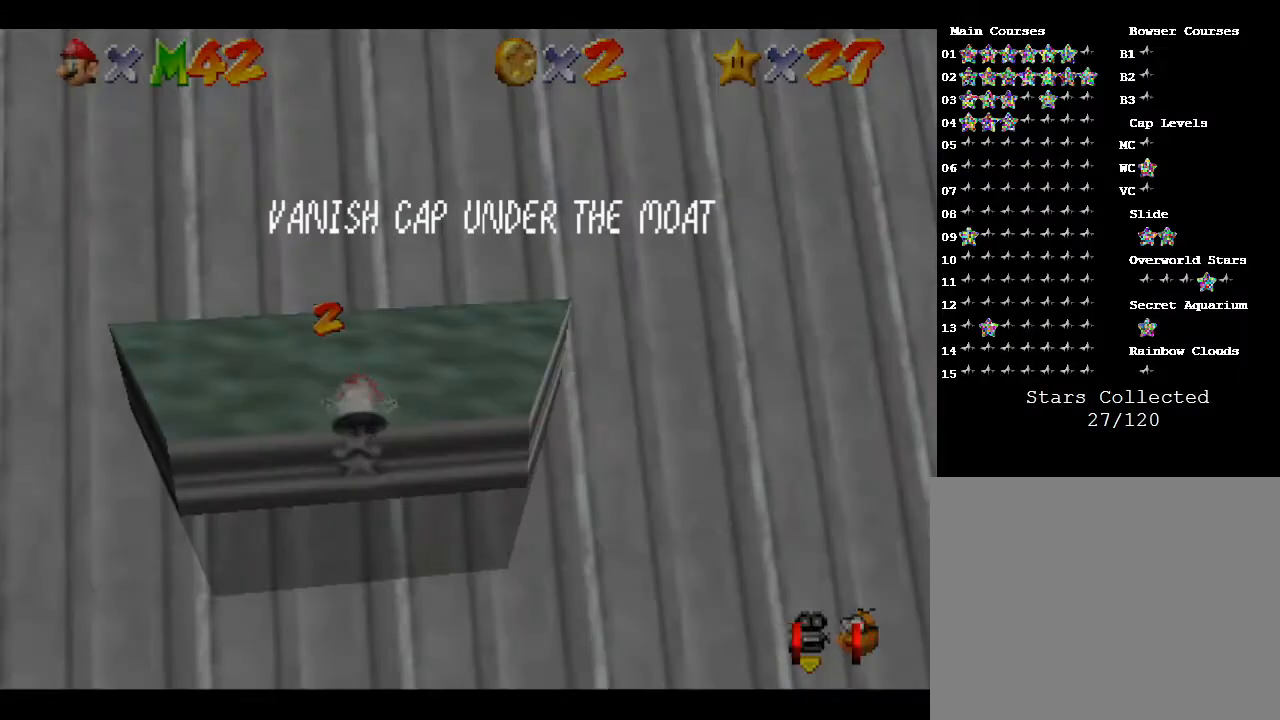
{"buttons": [], "left_stick": "down", "events": [[67, "START", "down"], [250, "START", "up"], [400, "left_stick", "down"]]}
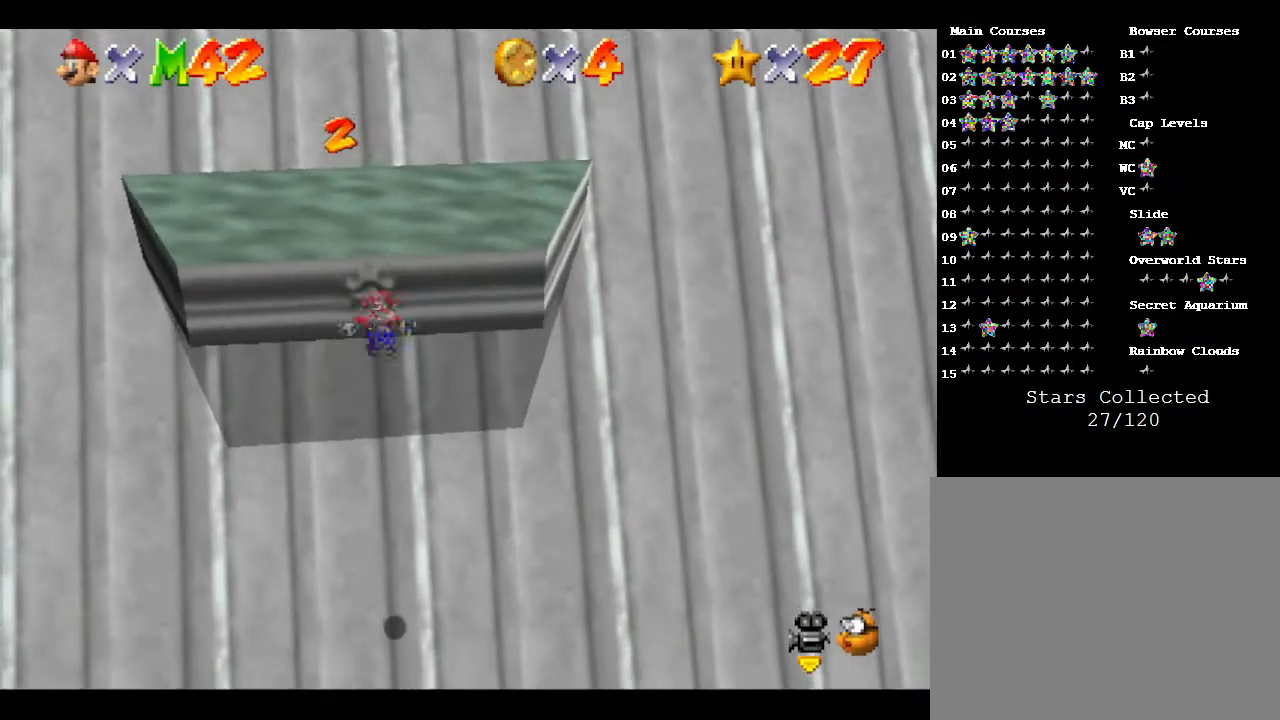
{"buttons": [], "left_stick": "center", "events": [[133, "left_stick", "center"]]}
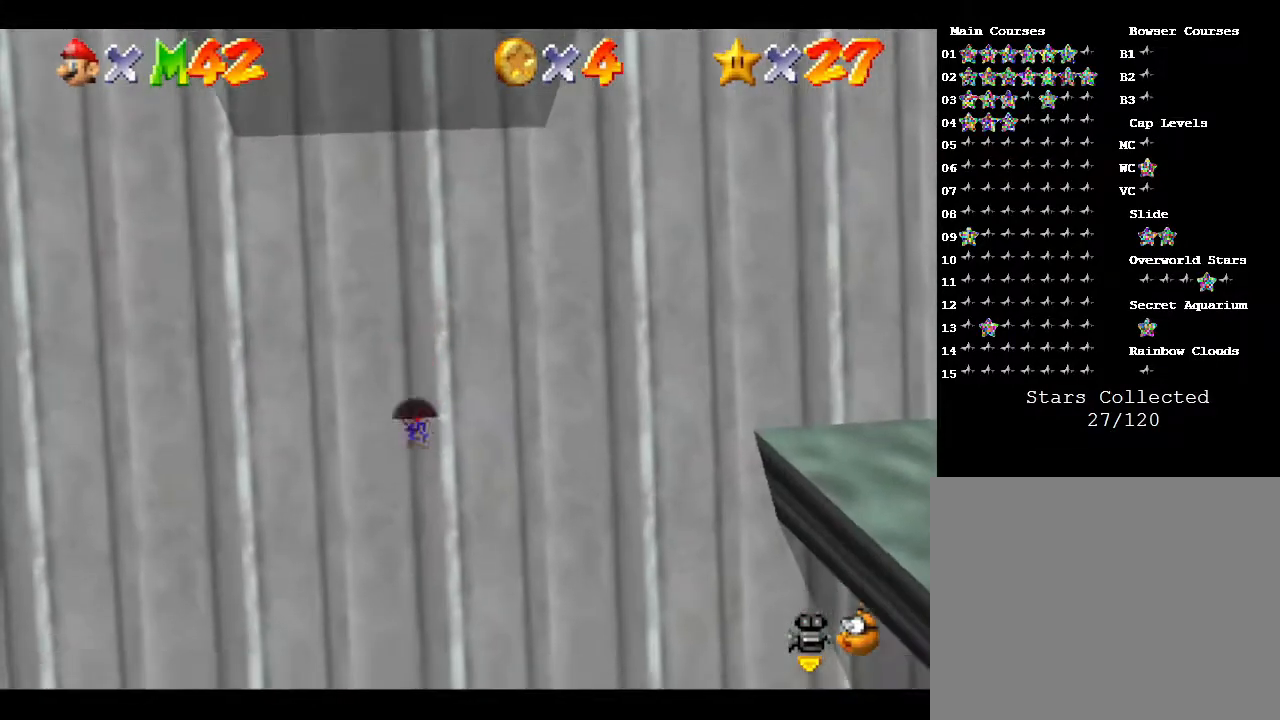
{"buttons": [], "left_stick": "center", "events": []}
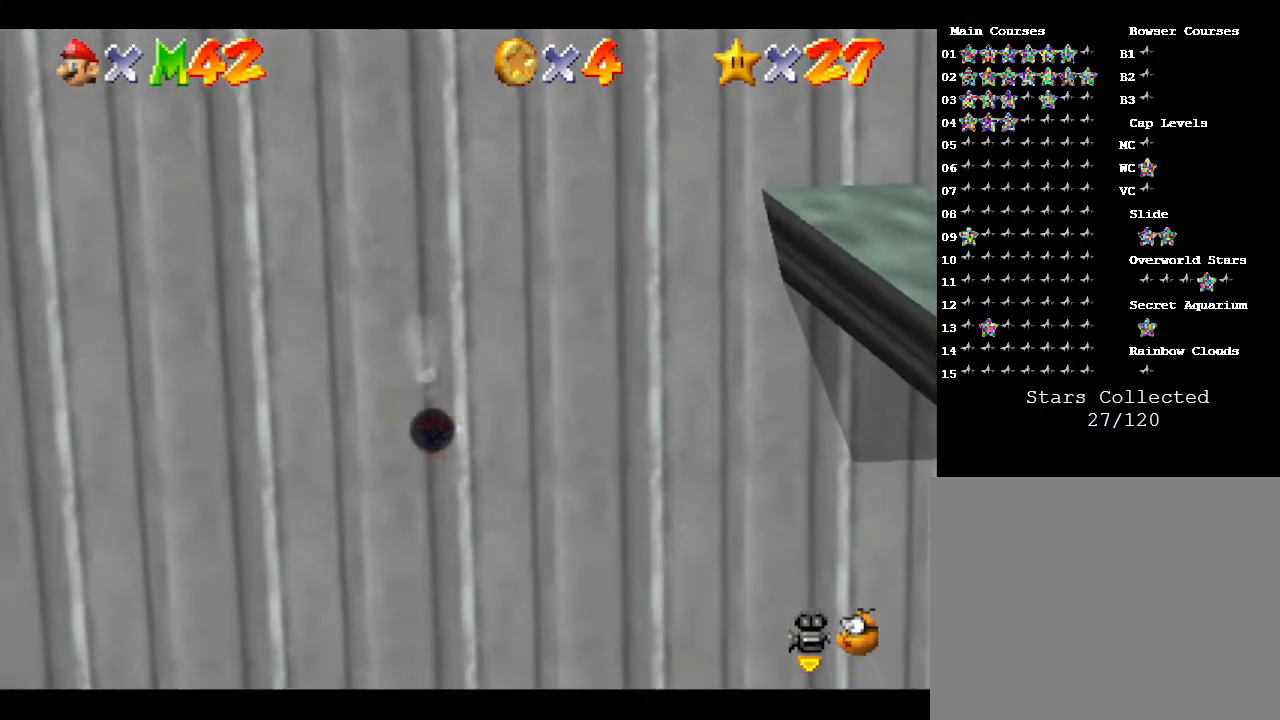
{"buttons": [], "left_stick": "center", "events": []}
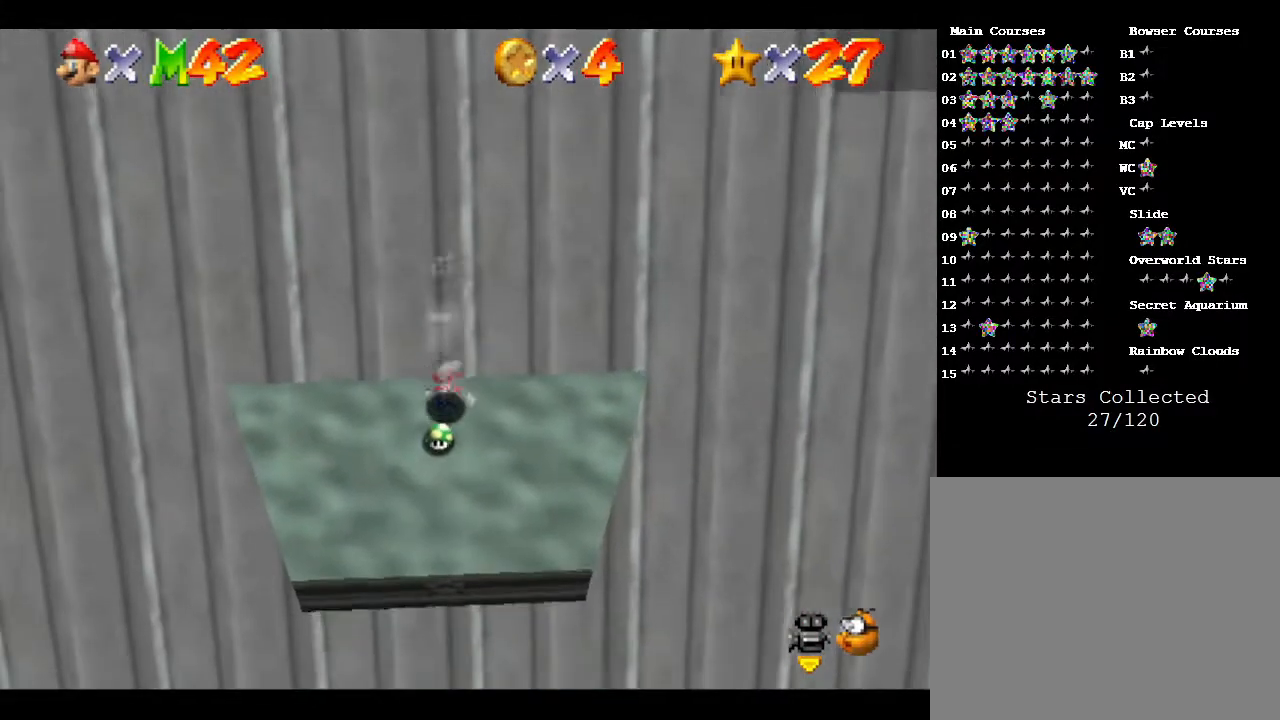
{"buttons": [], "left_stick": "center", "events": [[33, "left_stick", "down"], [400, "left_stick", "center"]]}
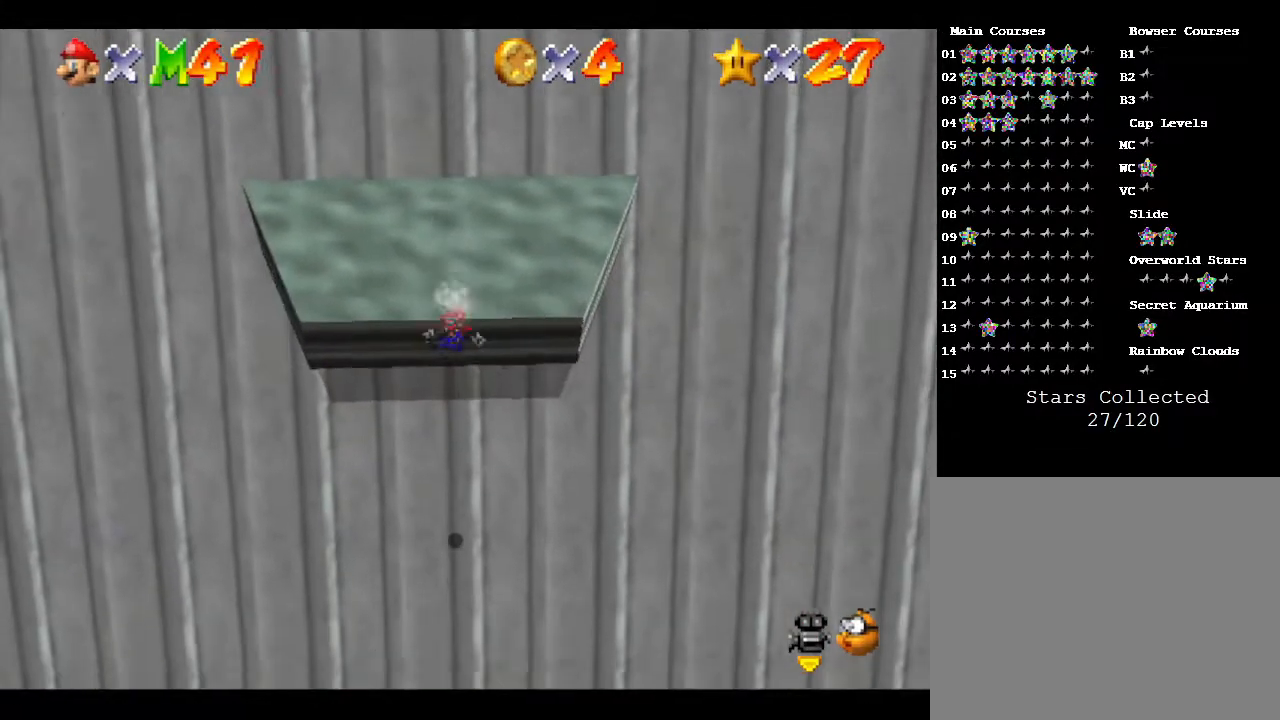
{"buttons": [], "left_stick": "up", "events": [[317, "left_stick", "up"]]}
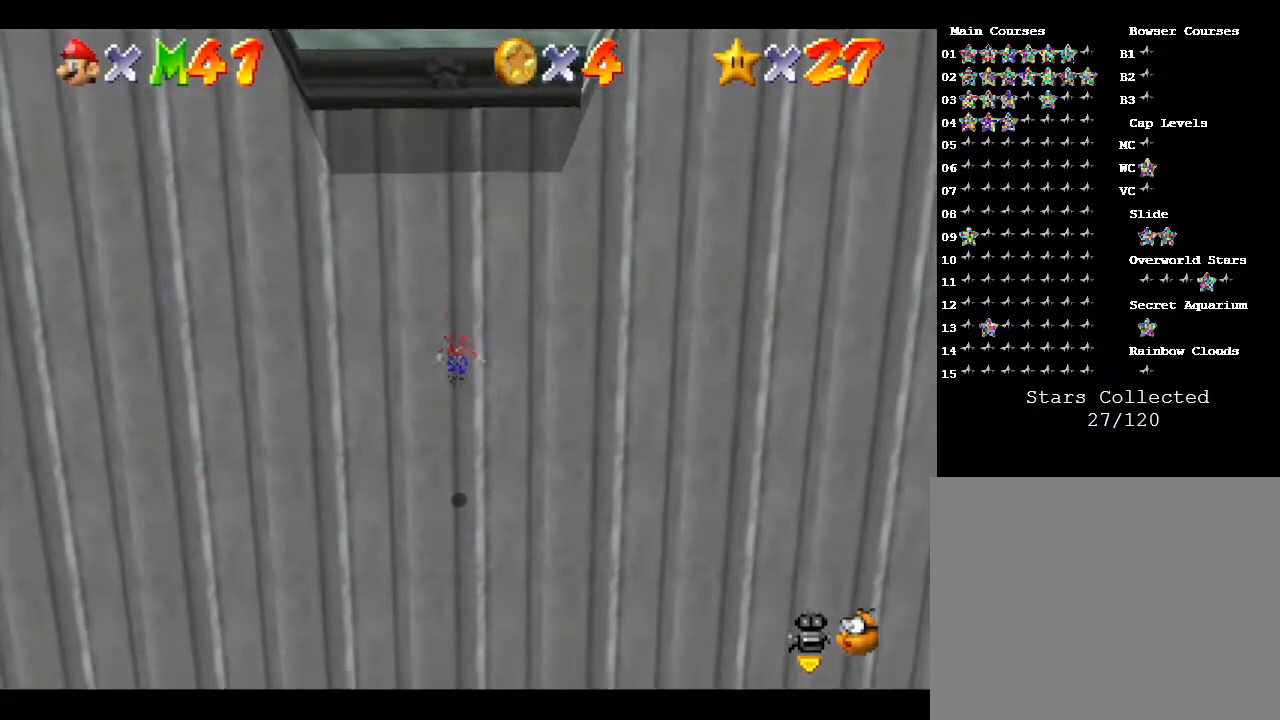
{"buttons": [], "left_stick": "center", "events": [[17, "left_stick", "center"]]}
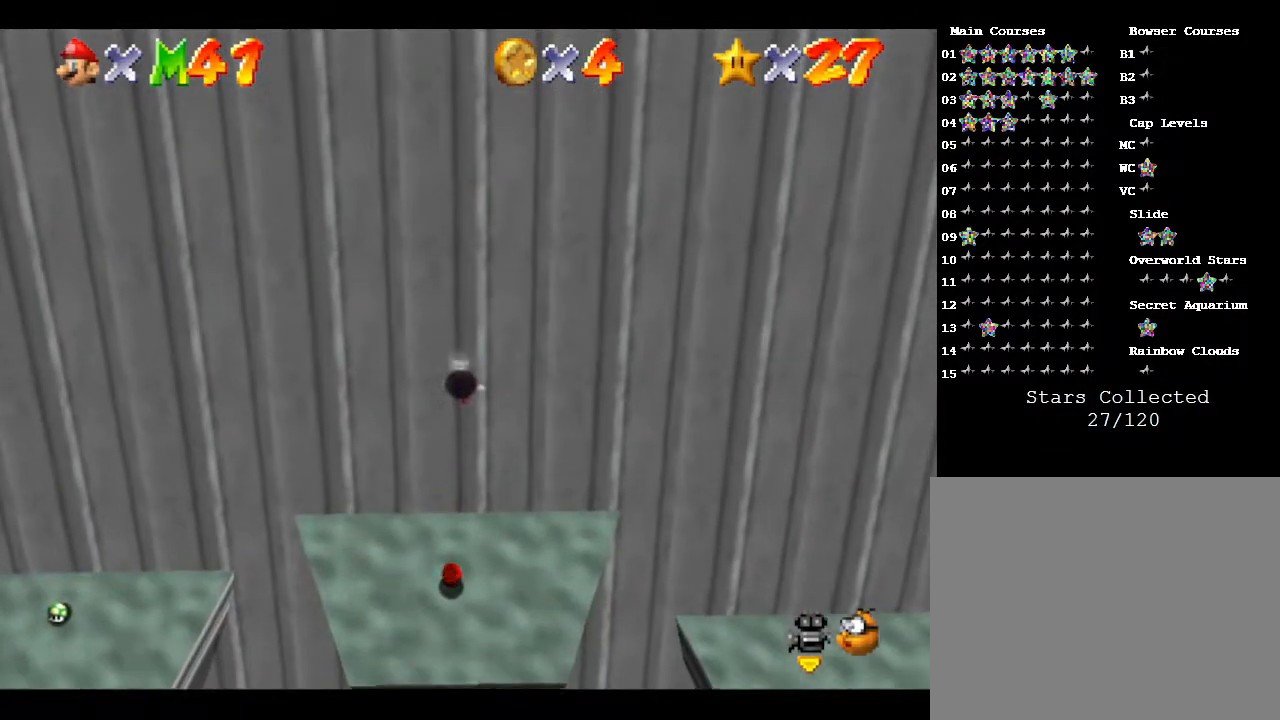
{"buttons": [], "left_stick": "up", "events": [[367, "left_stick", "up"]]}
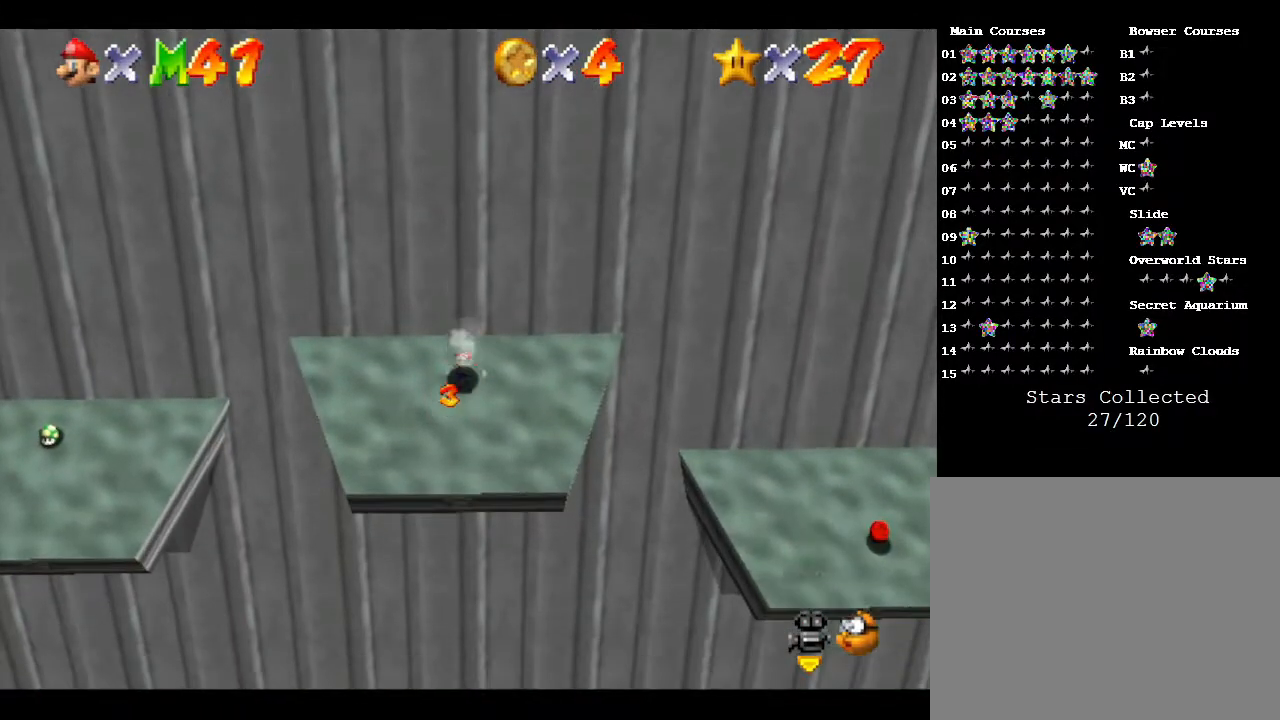
{"buttons": [], "left_stick": "up", "events": [[317, "A", "down"], [400, "A", "up"]]}
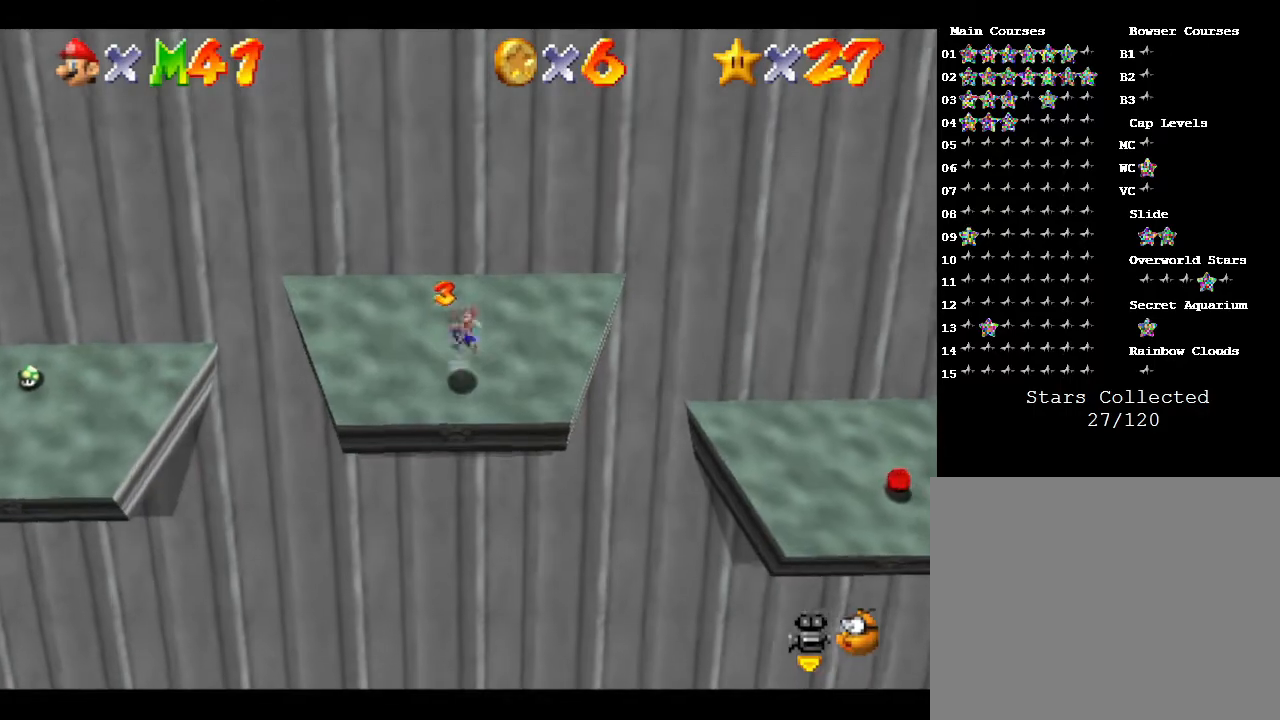
{"buttons": [], "left_stick": "right", "events": [[350, "left_stick", "up-right"], [450, "left_stick", "right"]]}
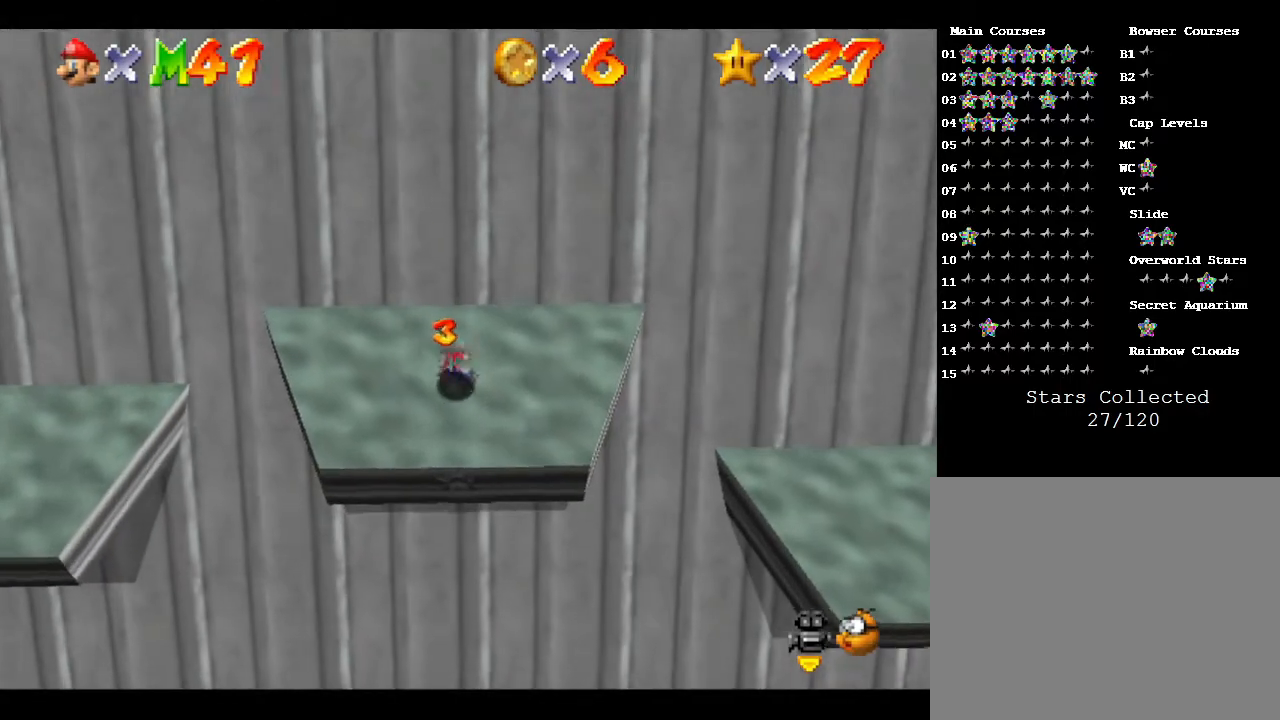
{"buttons": [], "left_stick": "right", "events": []}
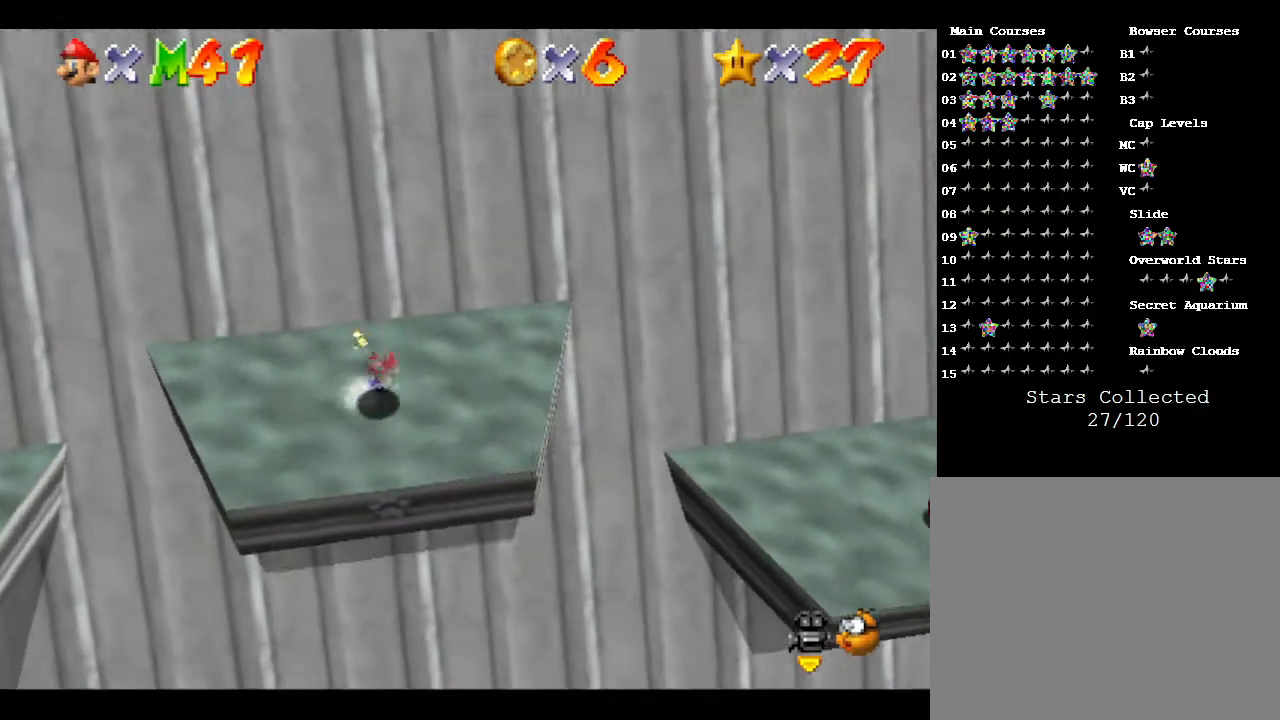
{"buttons": [], "left_stick": "right", "events": [[267, "A", "down"], [433, "A", "up"]]}
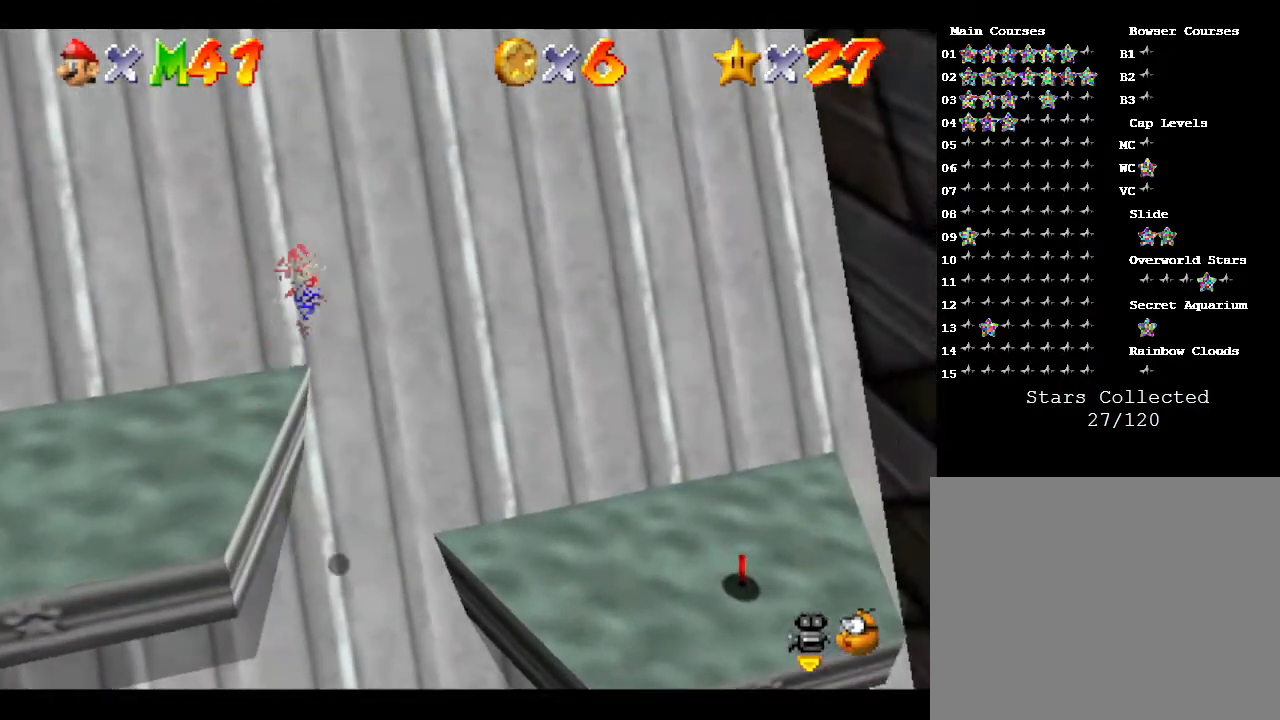
{"buttons": [], "left_stick": "down-left", "events": [[67, "left_stick", "center"], [217, "left_stick", "down-left"]]}
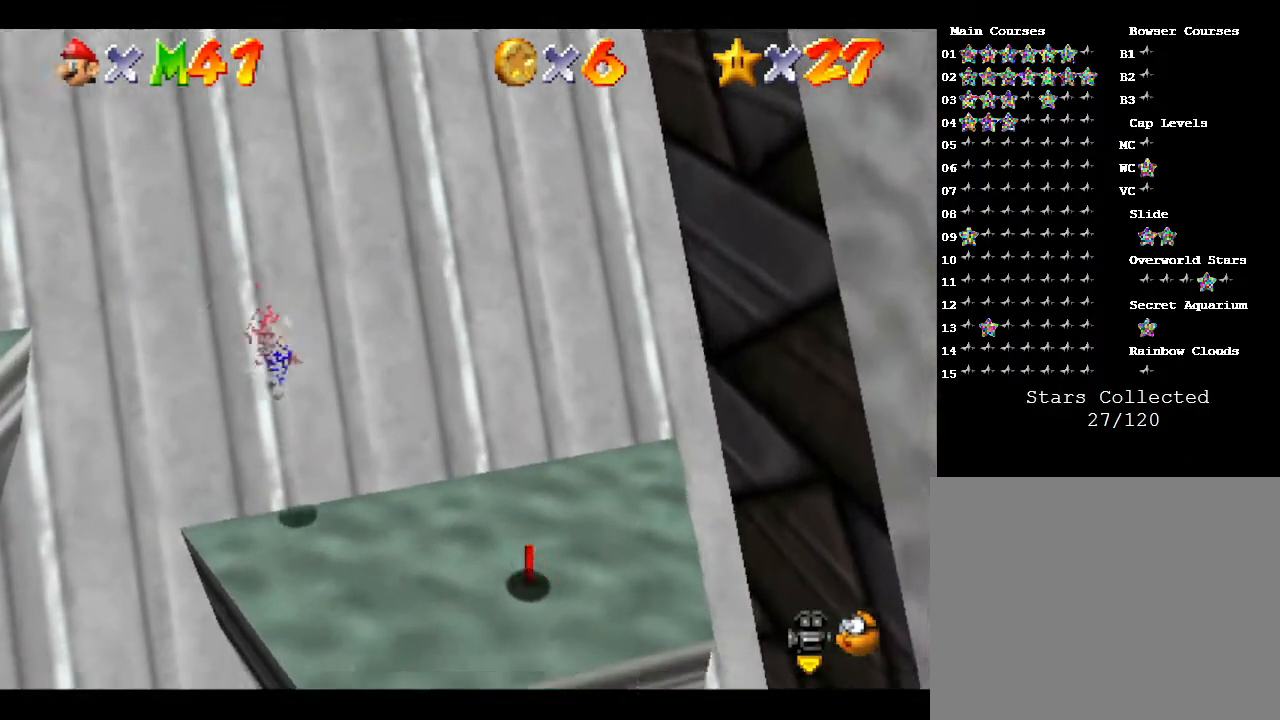
{"buttons": [], "left_stick": "down-right", "events": [[100, "left_stick", "down-right"]]}
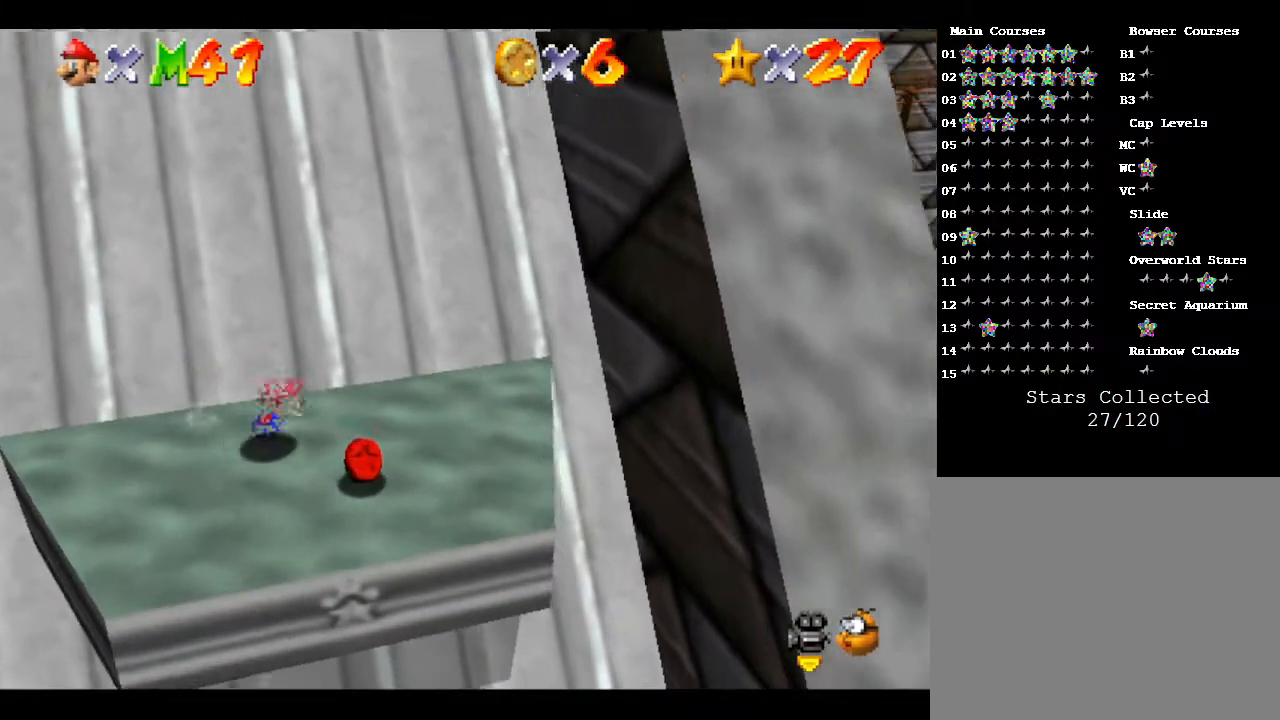
{"buttons": [], "left_stick": "center", "events": [[200, "left_stick", "down"], [317, "left_stick", "down-left"], [417, "left_stick", "center"]]}
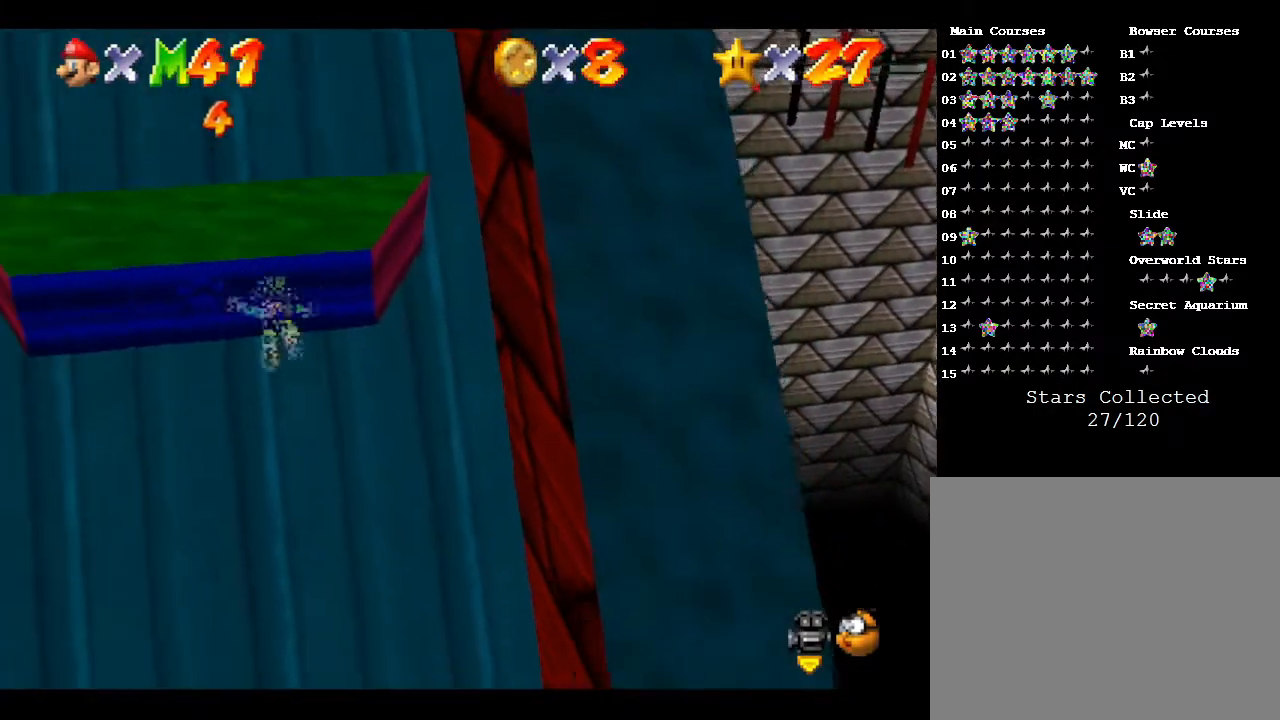
{"buttons": [], "left_stick": "up", "events": [[67, "left_stick", "up-right"], [117, "left_stick", "up"]]}
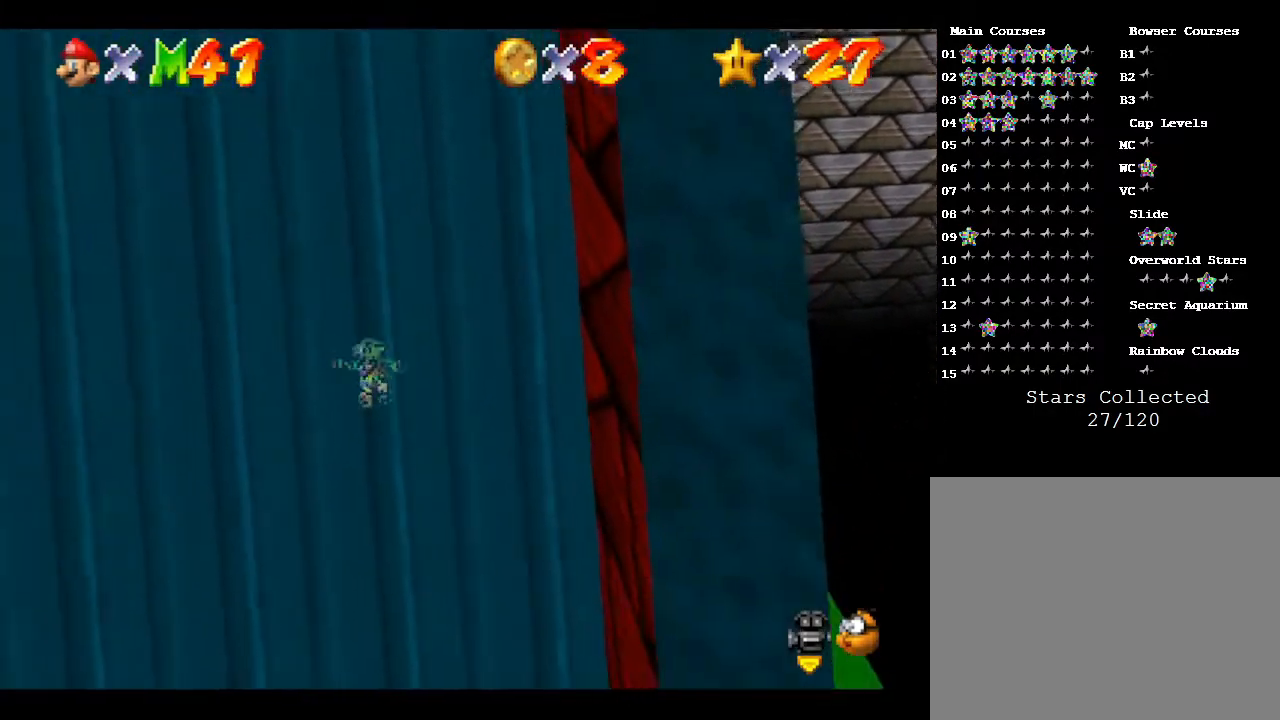
{"buttons": [], "left_stick": "up", "events": []}
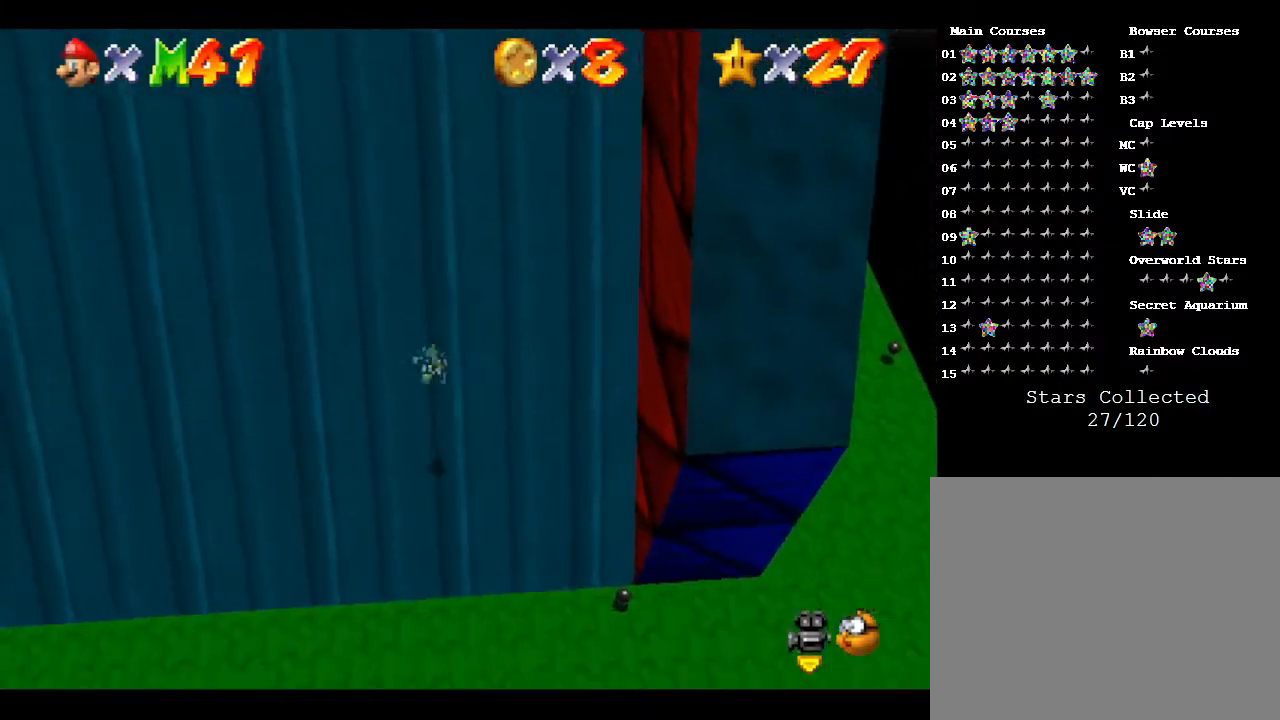
{"buttons": [], "left_stick": "right", "events": [[83, "left_stick", "right"], [167, "left_stick", "up-right"], [300, "left_stick", "right"]]}
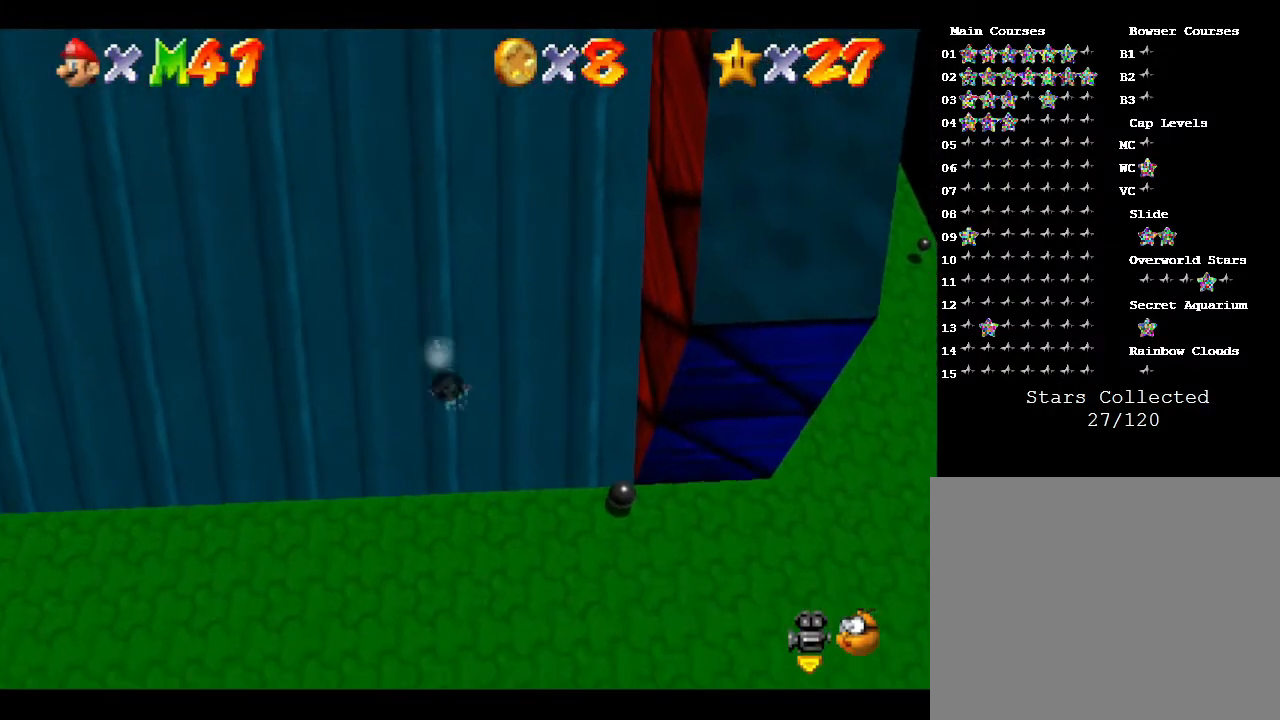
{"buttons": [], "left_stick": "up-right", "events": [[200, "left_stick", "up-right"], [267, "A", "down"], [350, "A", "up"]]}
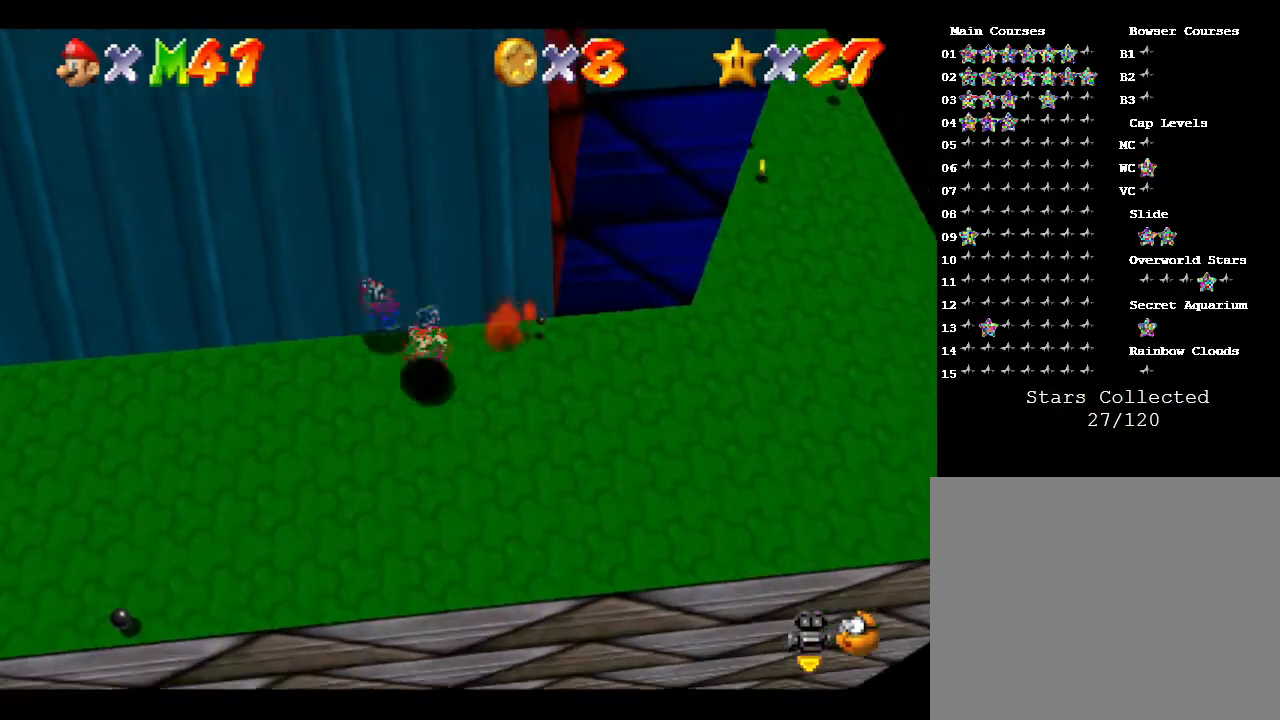
{"buttons": [], "left_stick": "right", "events": [[367, "left_stick", "right"]]}
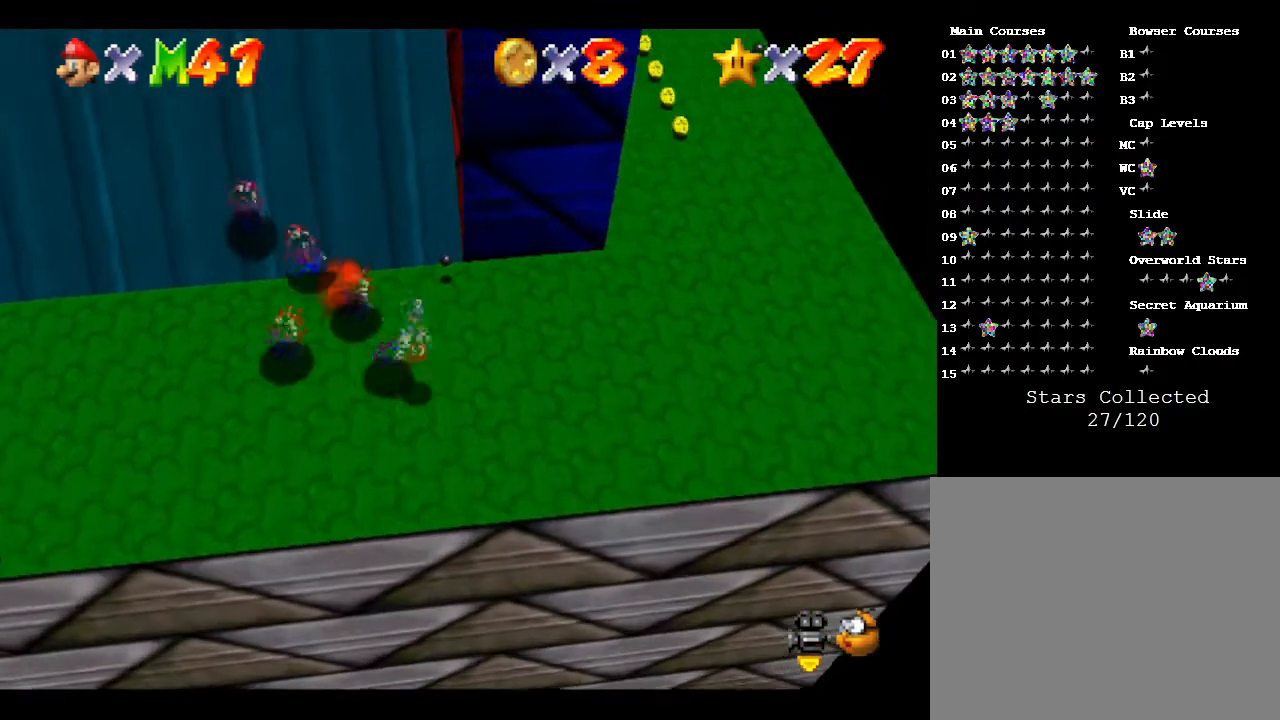
{"buttons": [], "left_stick": "up-right", "events": [[400, "left_stick", "up-right"]]}
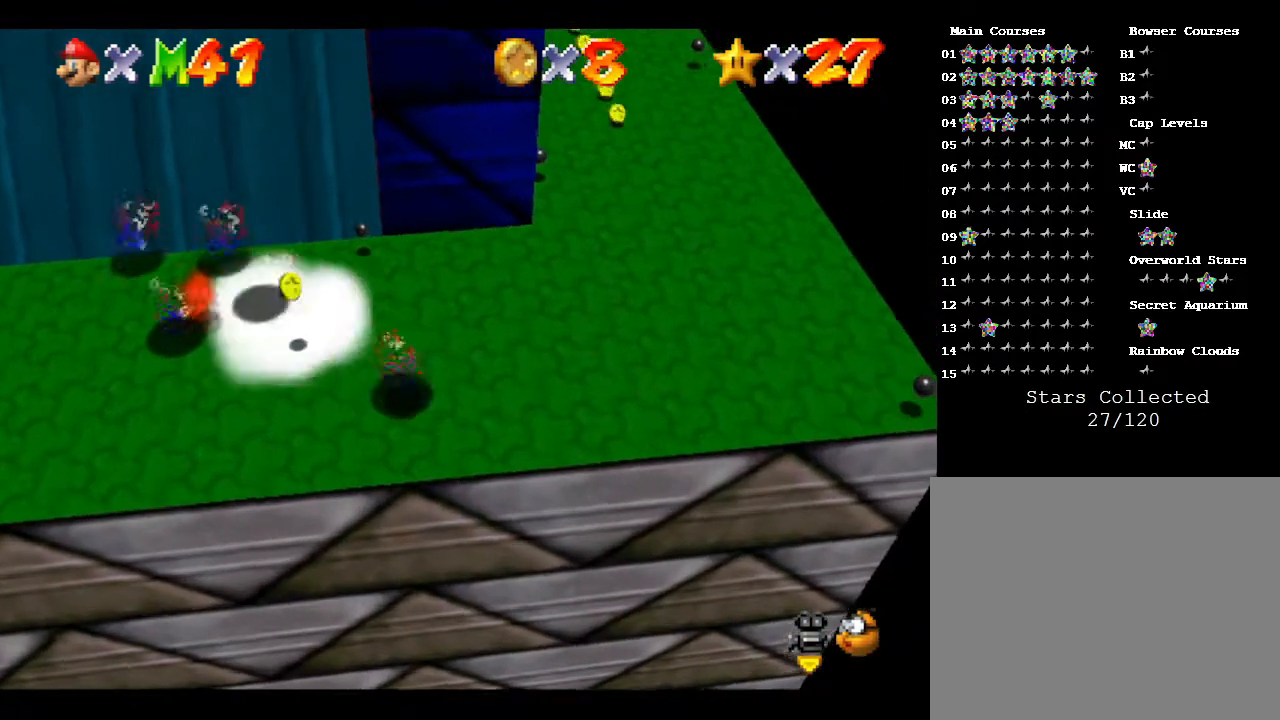
{"buttons": [], "left_stick": "up-right", "events": []}
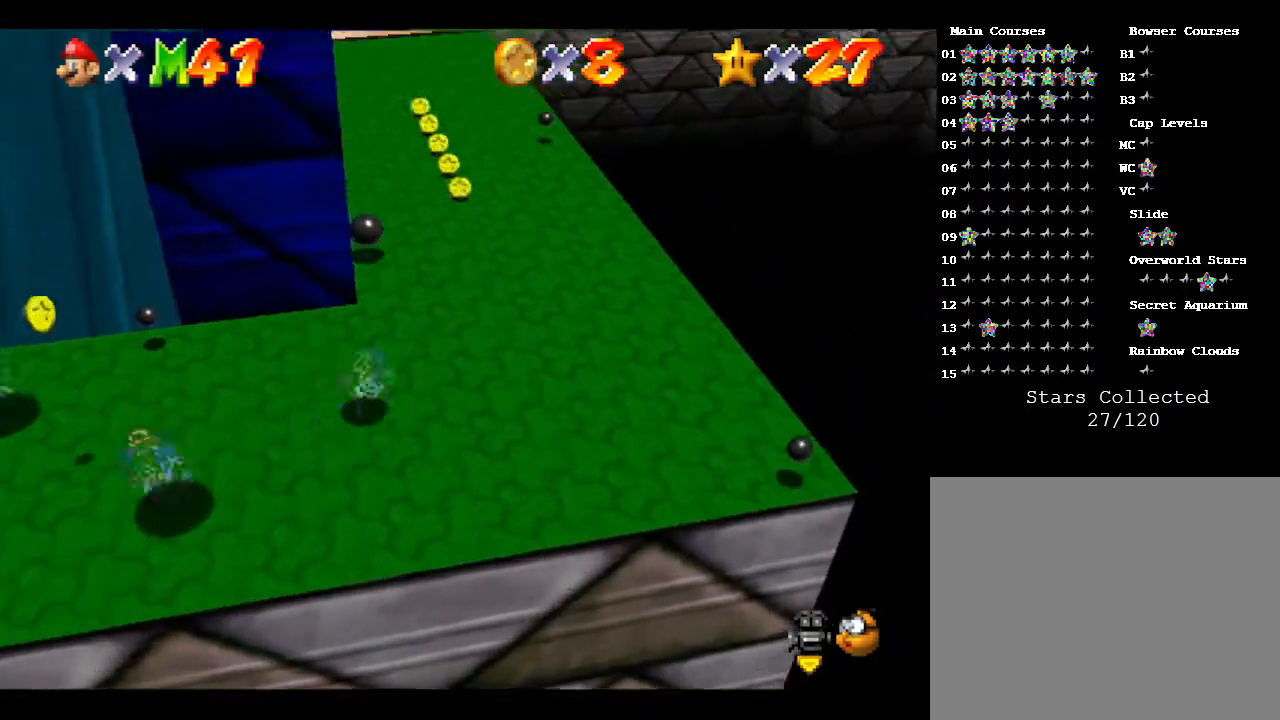
{"buttons": [], "left_stick": "up", "events": [[267, "left_stick", "up"]]}
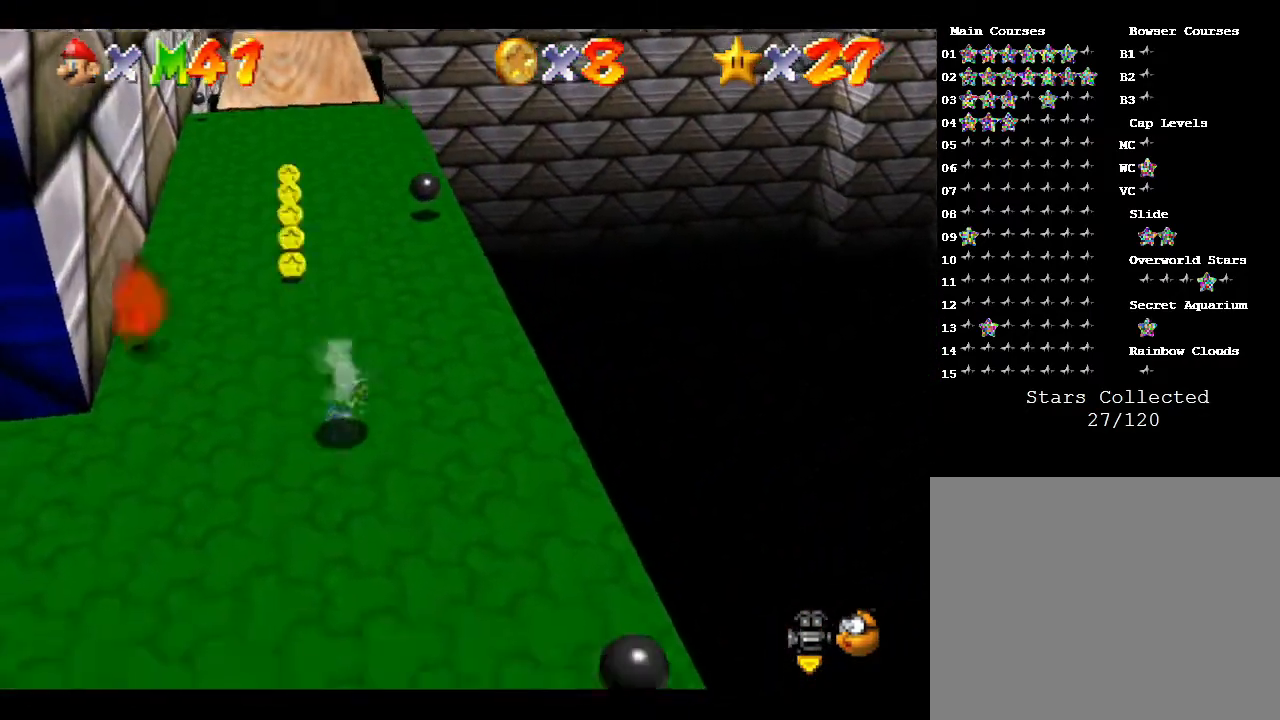
{"buttons": [], "left_stick": "up", "events": []}
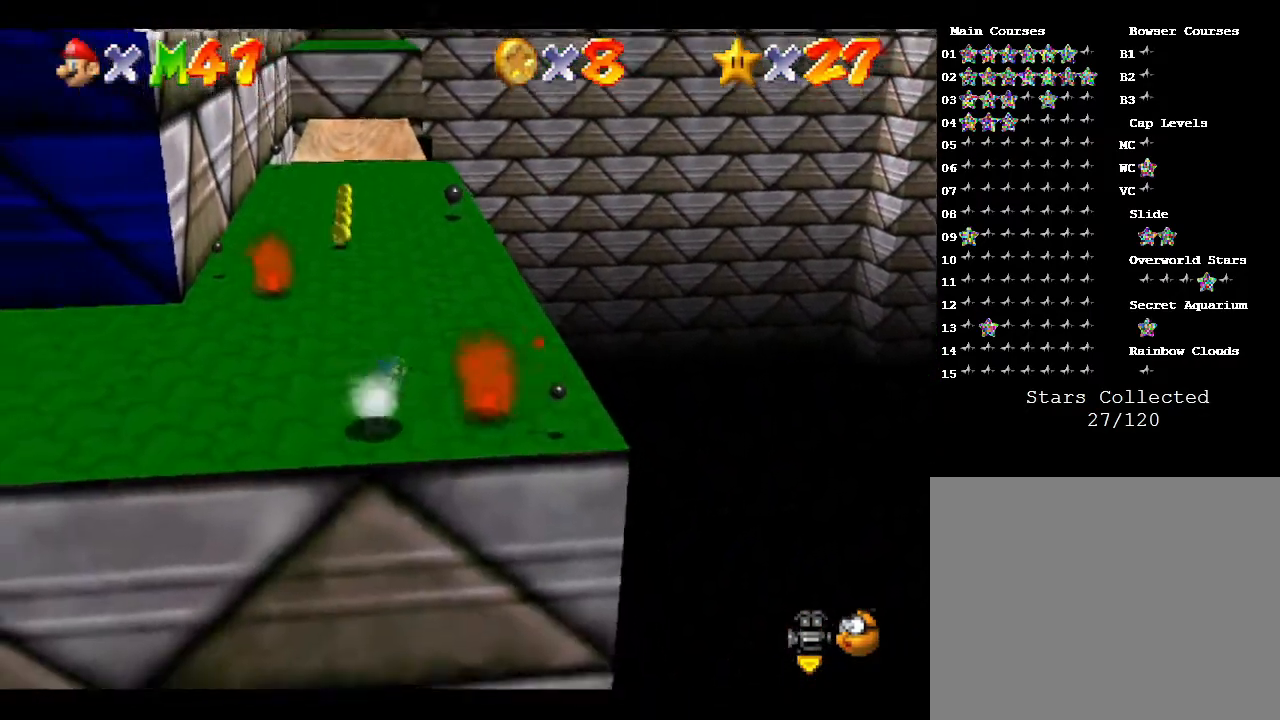
{"buttons": ["A"], "left_stick": "up", "events": [[33, "A", "down"]]}
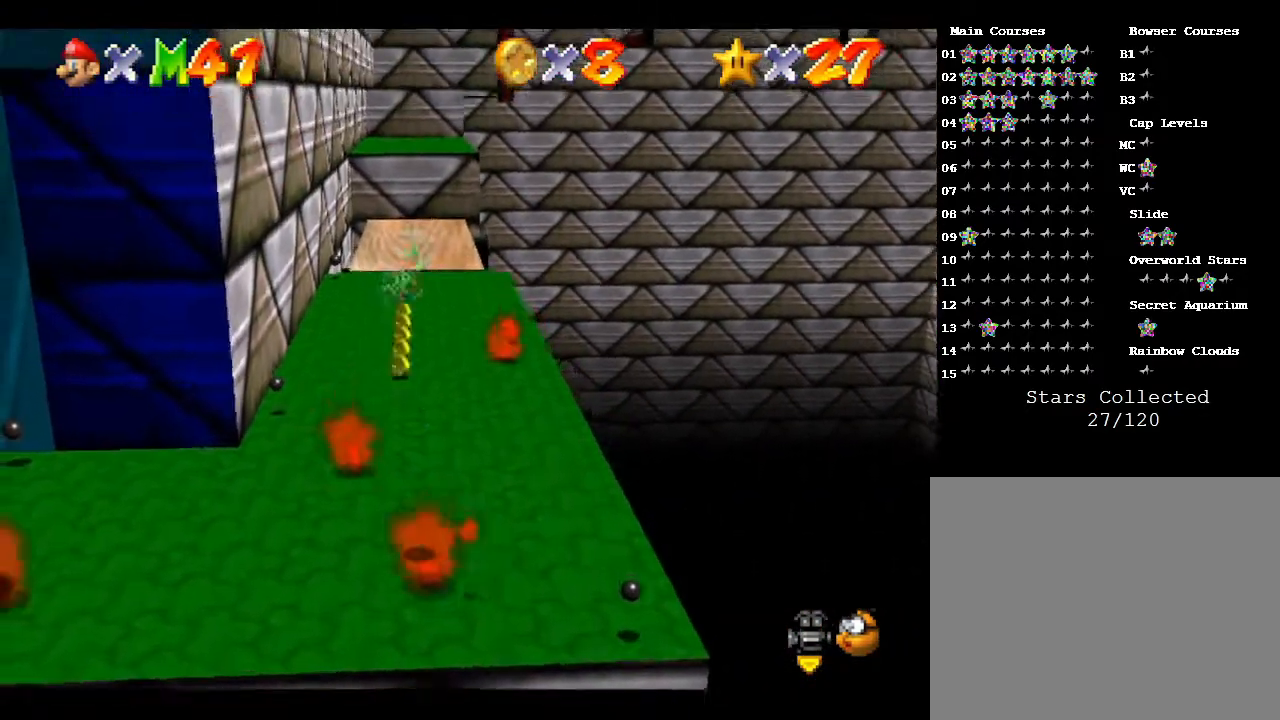
{"buttons": ["B"], "left_stick": "up", "events": [[150, "B", "down"], [167, "A", "up"]]}
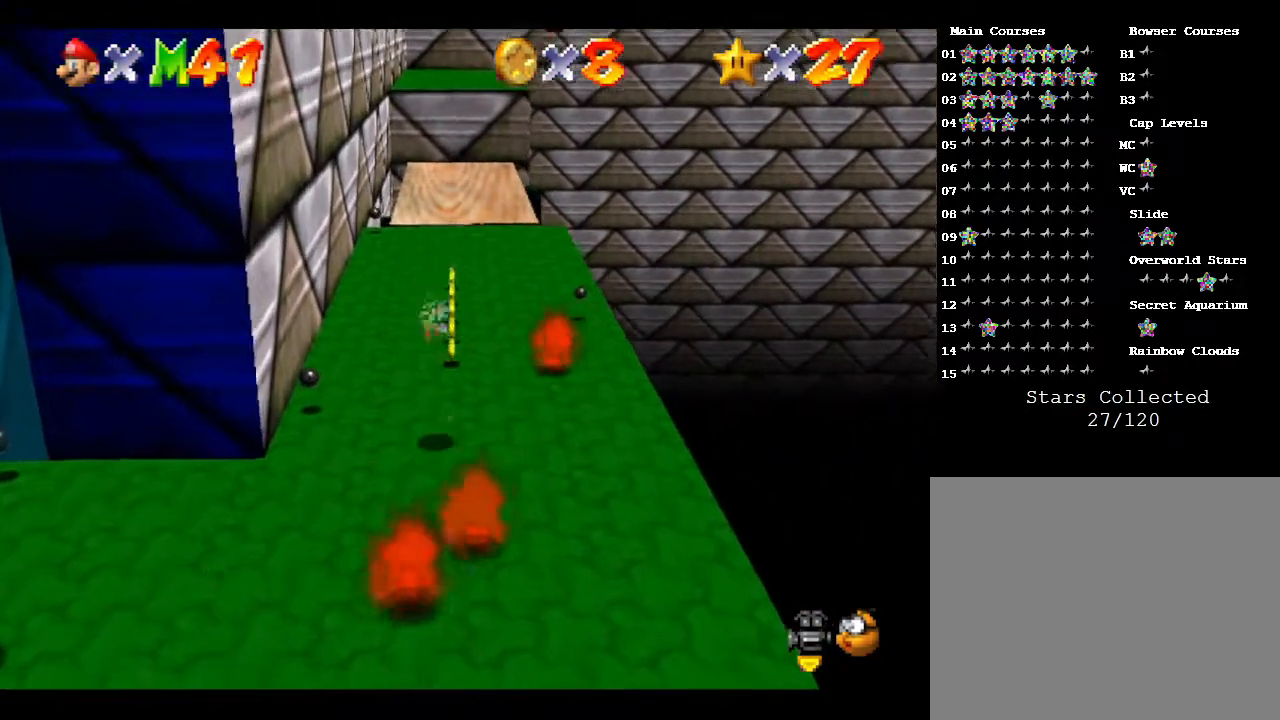
{"buttons": ["A"], "left_stick": "up", "events": [[67, "B", "up"], [200, "A", "down"], [200, "left_stick", "up-right"], [350, "left_stick", "up"]]}
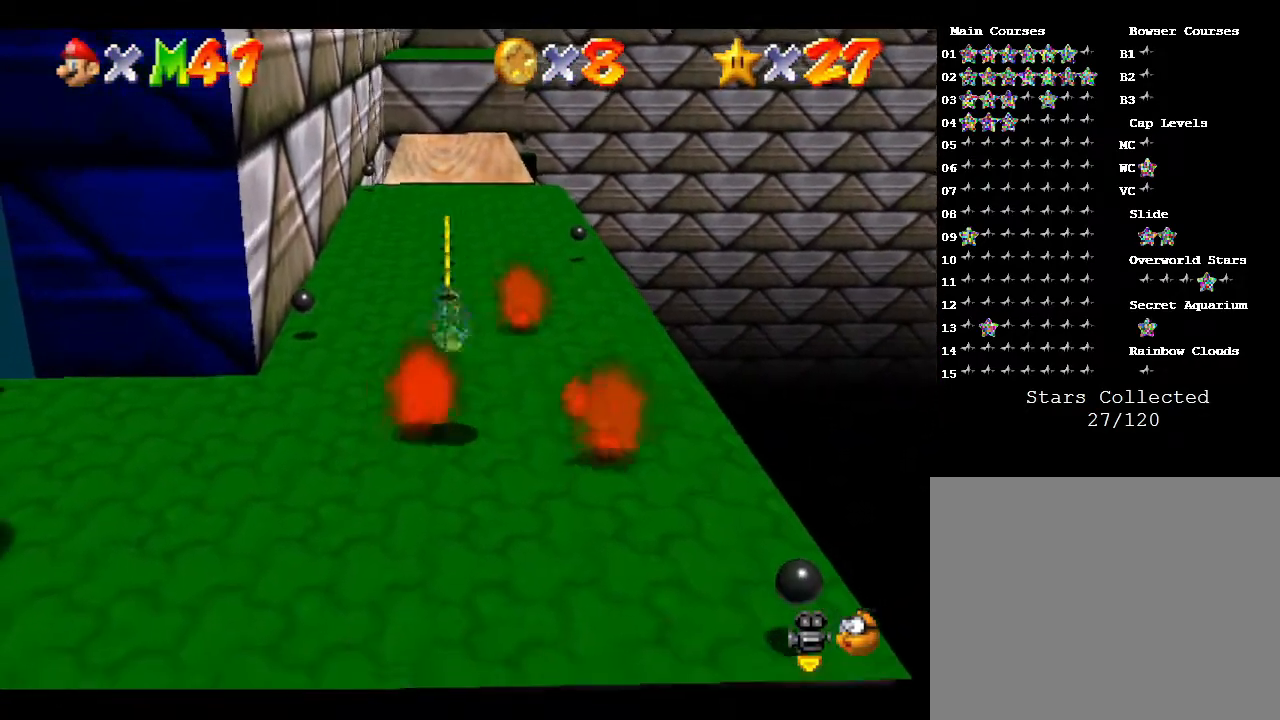
{"buttons": ["A"], "left_stick": "up", "events": [[17, "A", "up"], [400, "A", "down"]]}
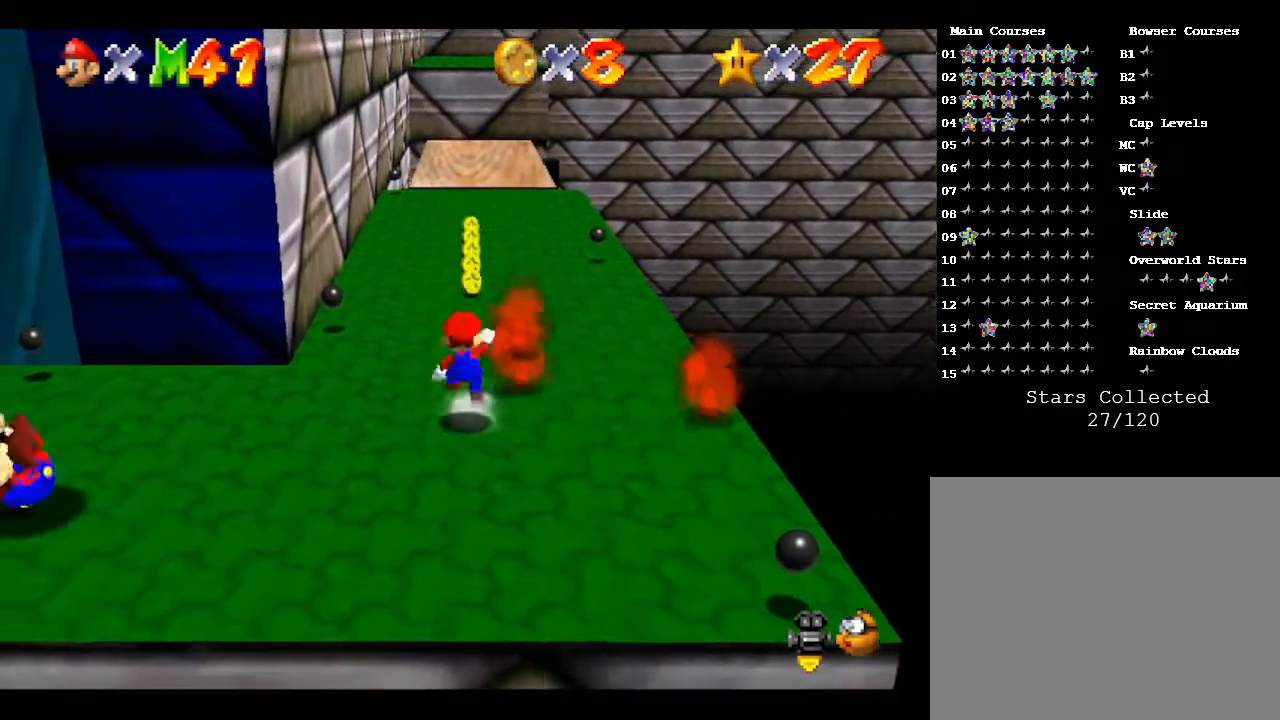
{"buttons": ["B"], "left_stick": "up", "events": [[283, "B", "down"], [333, "A", "up"]]}